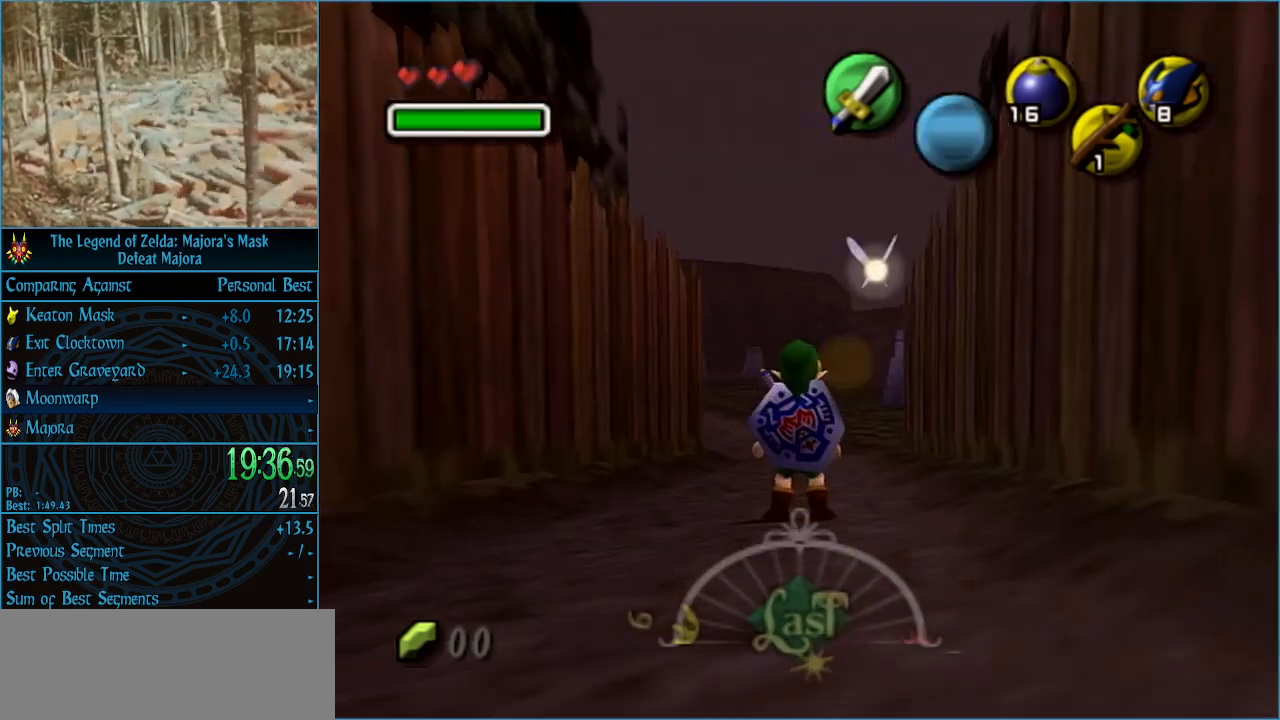
Gameplay with a controller (Nintendo layout); each line is a JSON object with the inputs held at the frame after it. "events" lists button and stick changes between this image and that frame as [ms after this image, input, new state], when the widget could be followed in between. Not read: L3 R3 right_stick.
{"buttons": [], "left_stick": "up", "events": []}
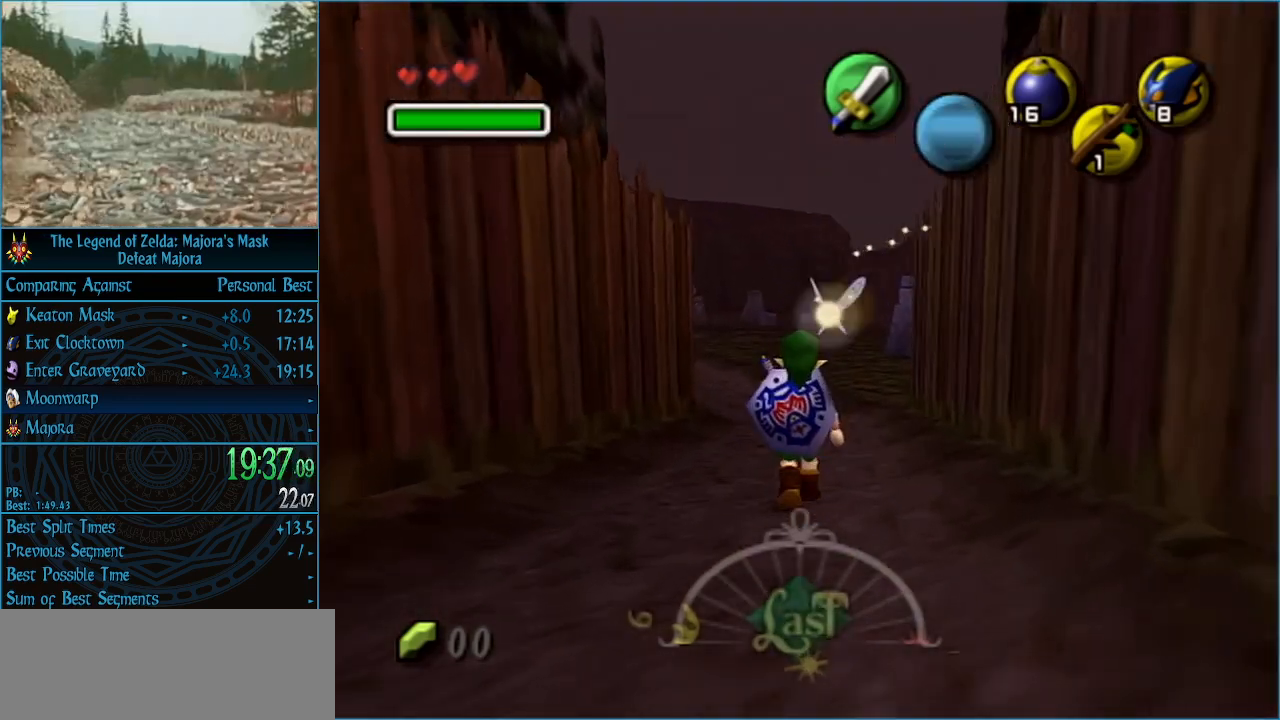
{"buttons": [], "left_stick": "up", "events": []}
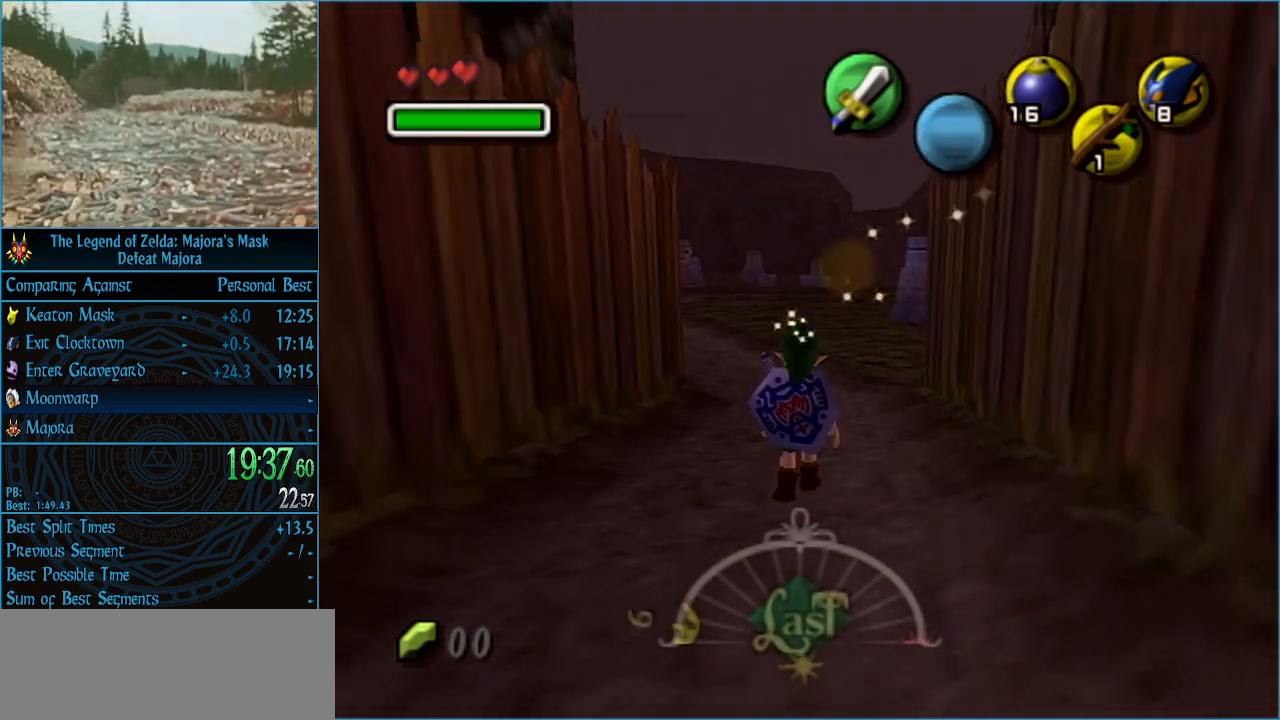
{"buttons": [], "left_stick": "up", "events": []}
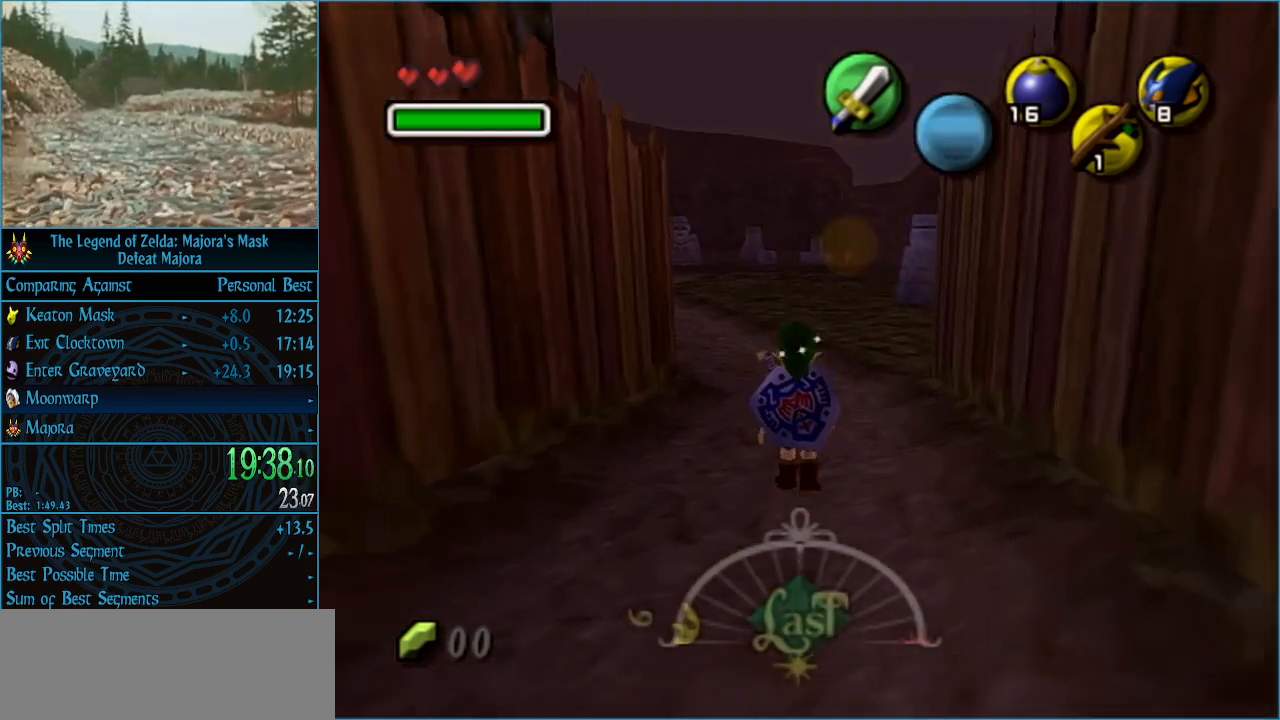
{"buttons": [], "left_stick": "up", "events": [[167, "left_stick", "center"], [400, "left_stick", "up"]]}
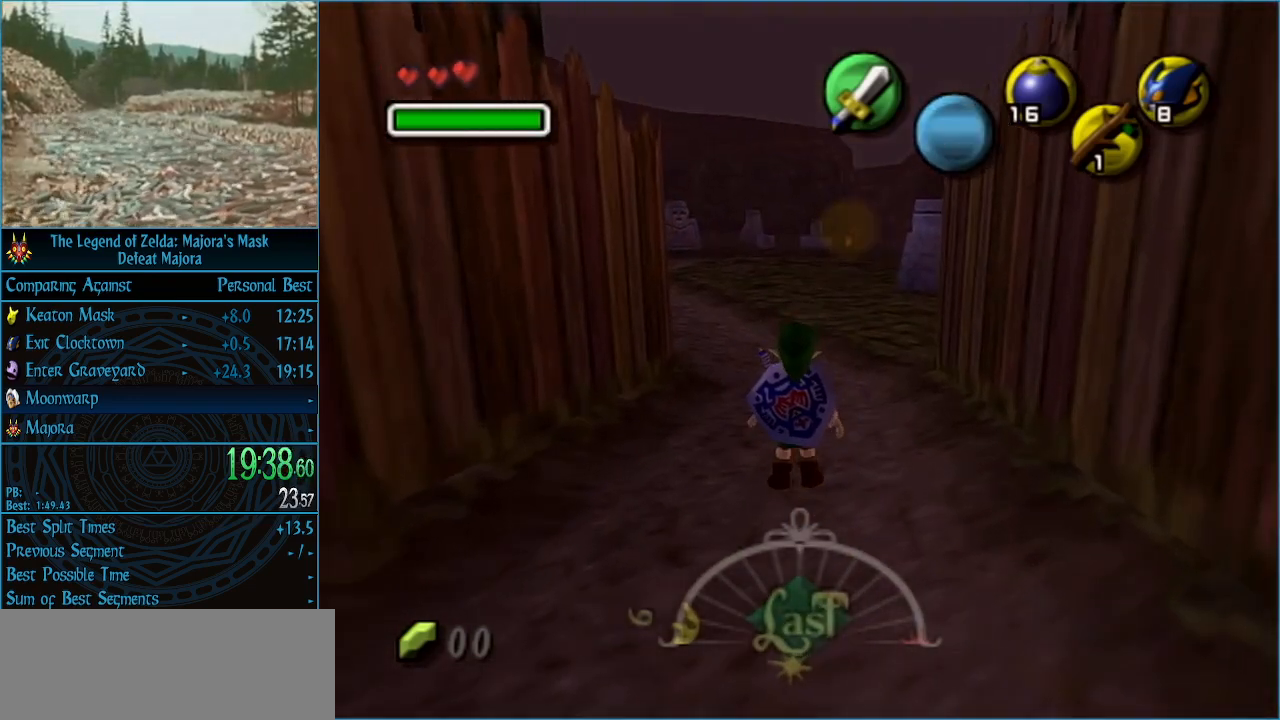
{"buttons": [], "left_stick": "center", "events": [[100, "left_stick", "center"], [267, "left_stick", "up"], [433, "left_stick", "center"]]}
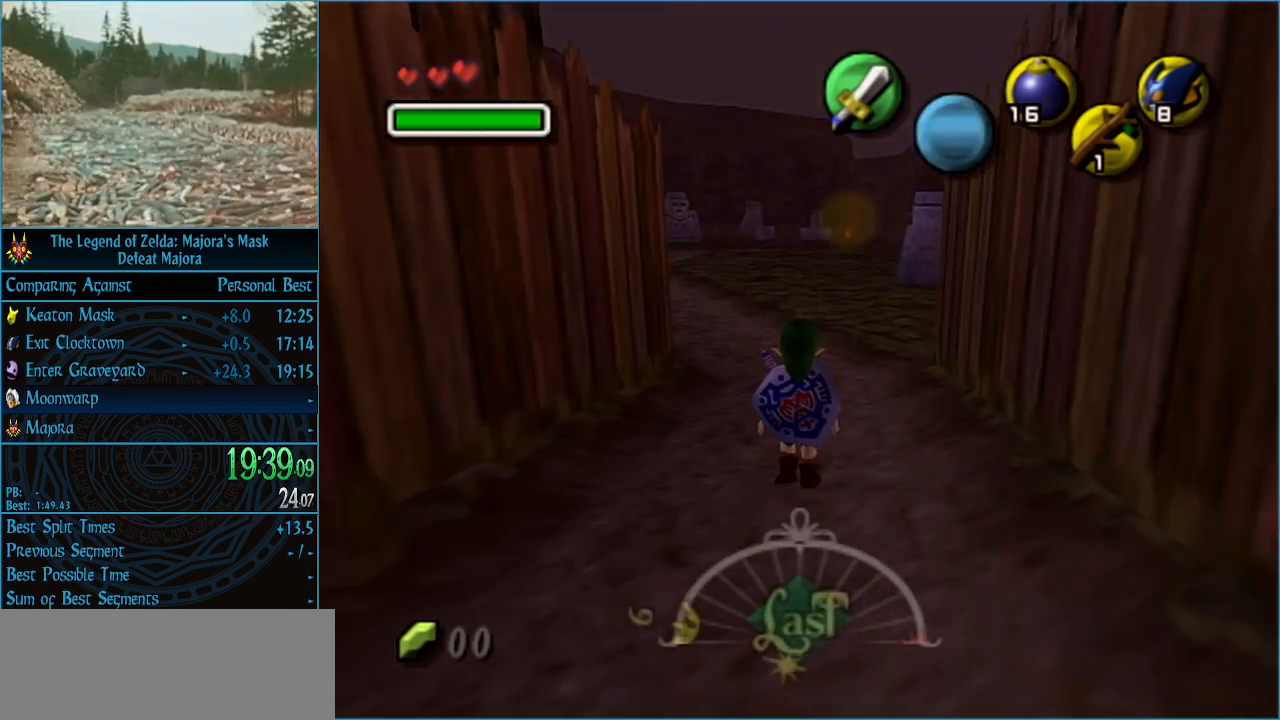
{"buttons": [], "left_stick": "center", "events": [[167, "left_stick", "up"], [333, "left_stick", "center"]]}
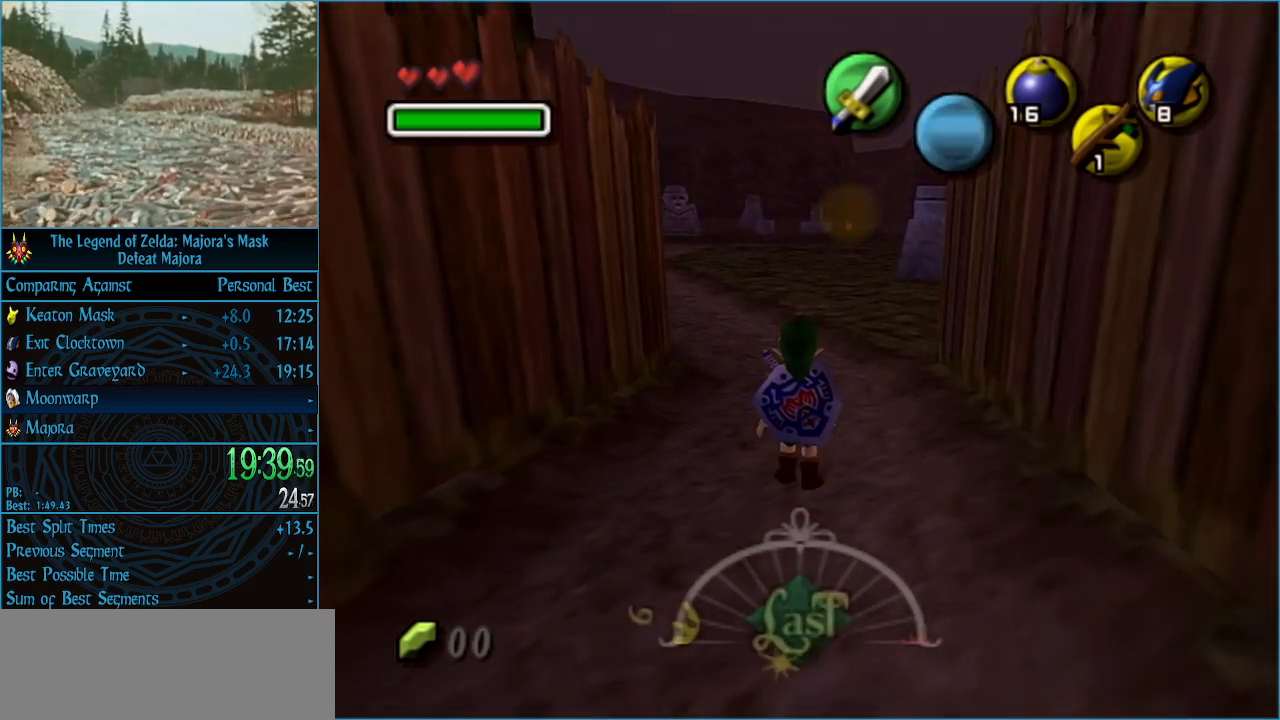
{"buttons": ["B"], "left_stick": "center", "events": [[67, "Y", "down"], [167, "Y", "up"], [233, "R1", "down"], [367, "R1", "up"], [500, "B", "down"]]}
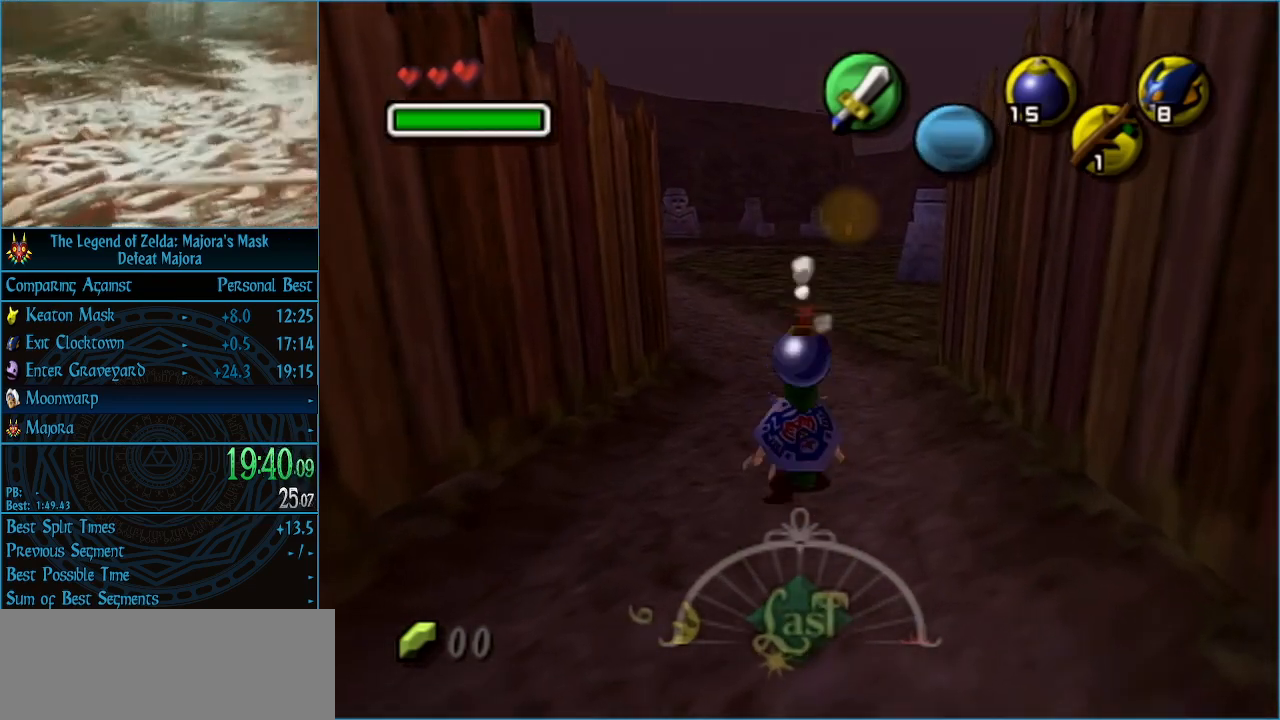
{"buttons": ["B"], "left_stick": "center", "events": []}
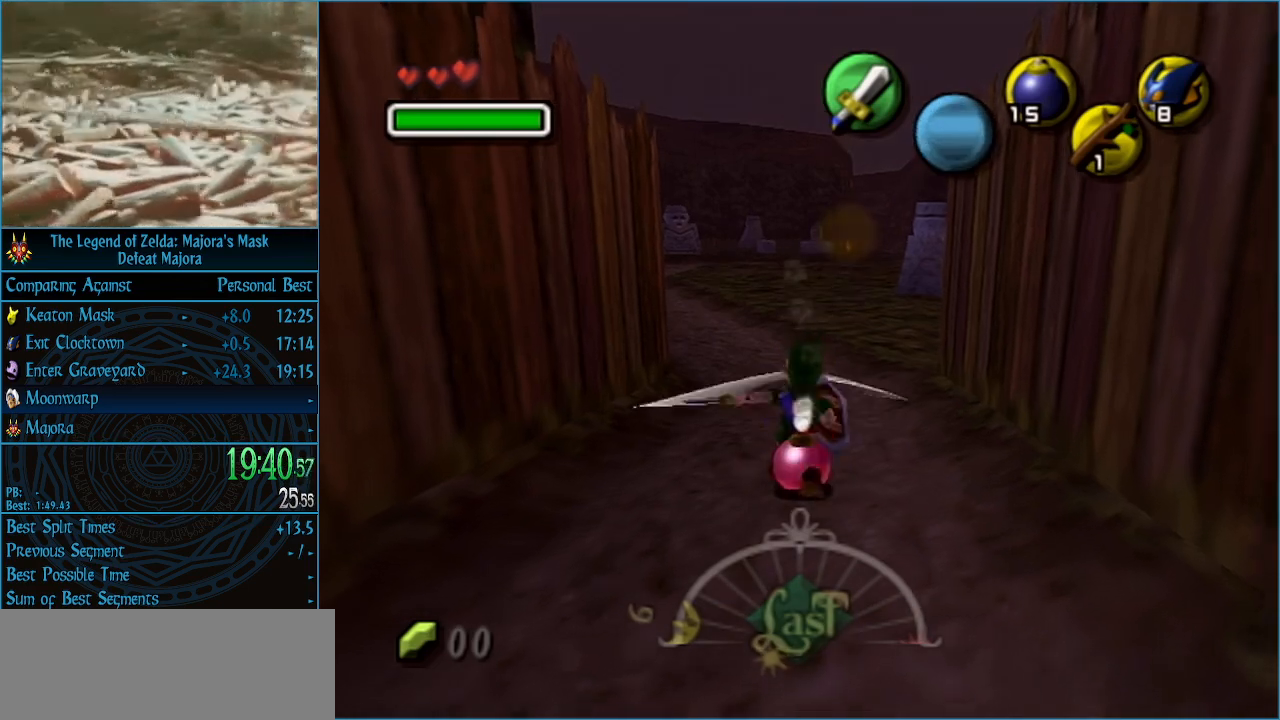
{"buttons": ["B"], "left_stick": "center", "events": []}
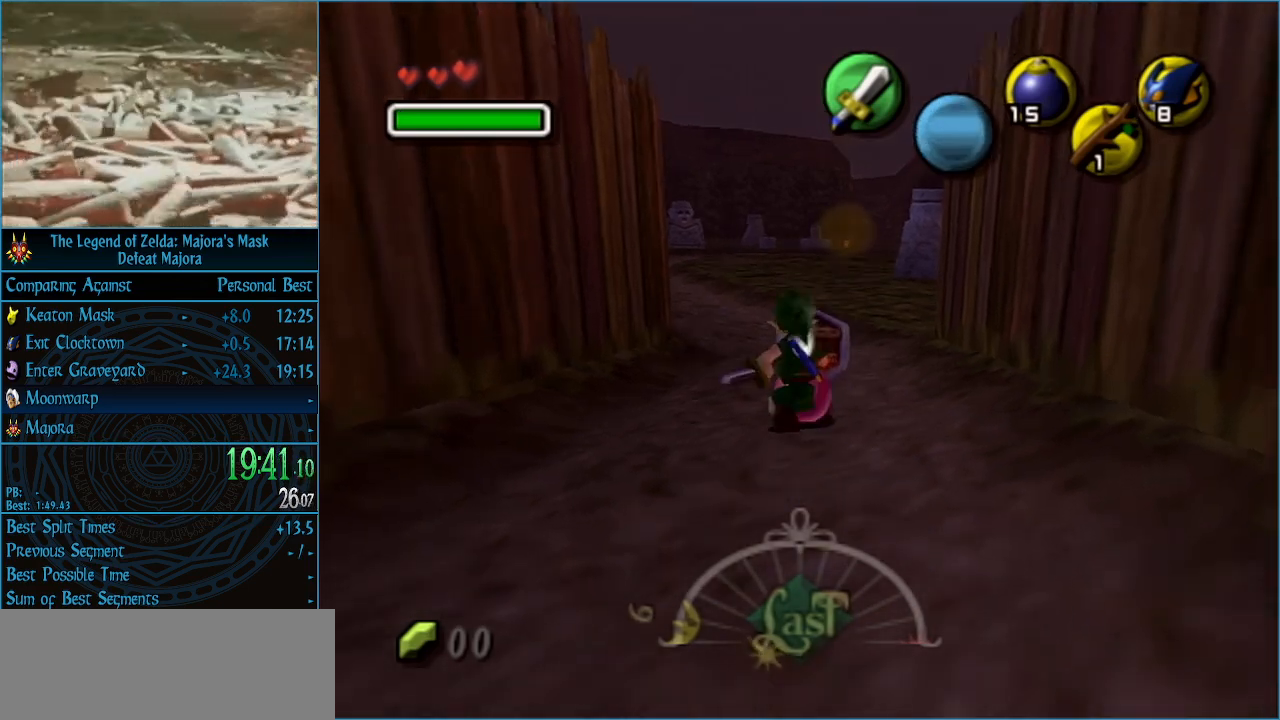
{"buttons": [], "left_stick": "up", "events": [[267, "left_stick", "up"], [467, "B", "up"]]}
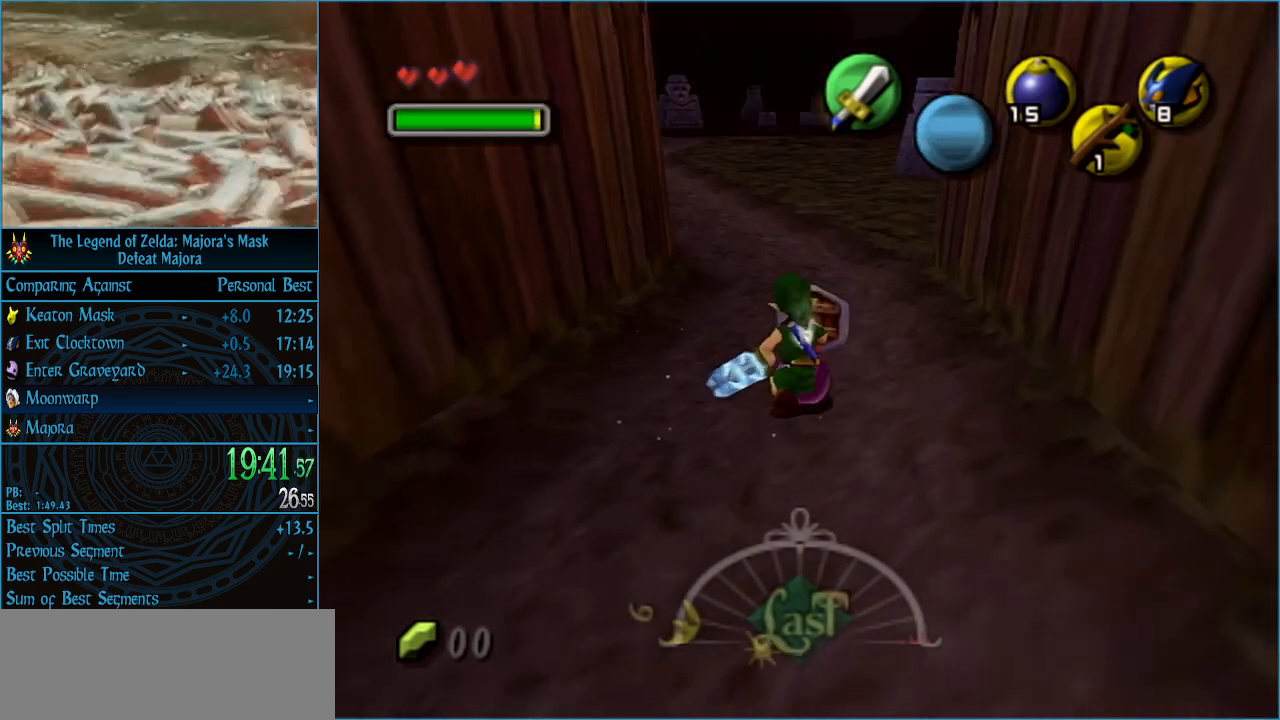
{"buttons": [], "left_stick": "center", "events": [[433, "left_stick", "center"]]}
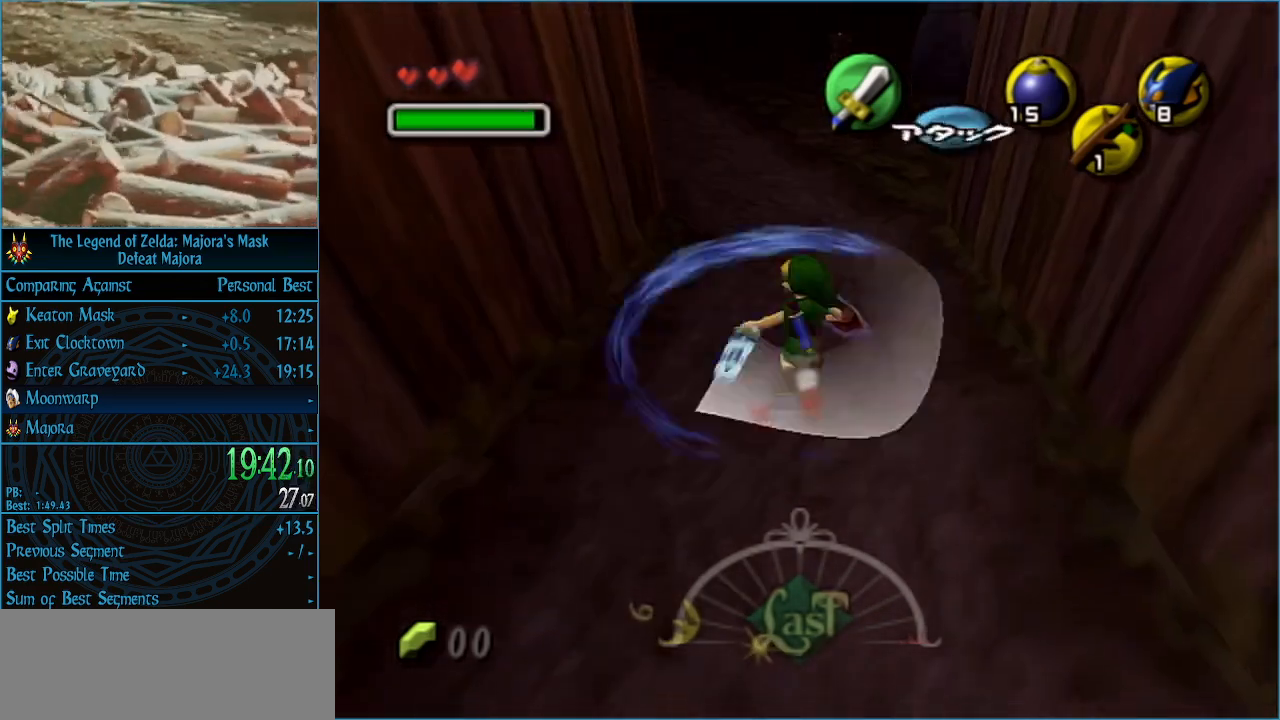
{"buttons": [], "left_stick": "down", "events": [[367, "left_stick", "down"]]}
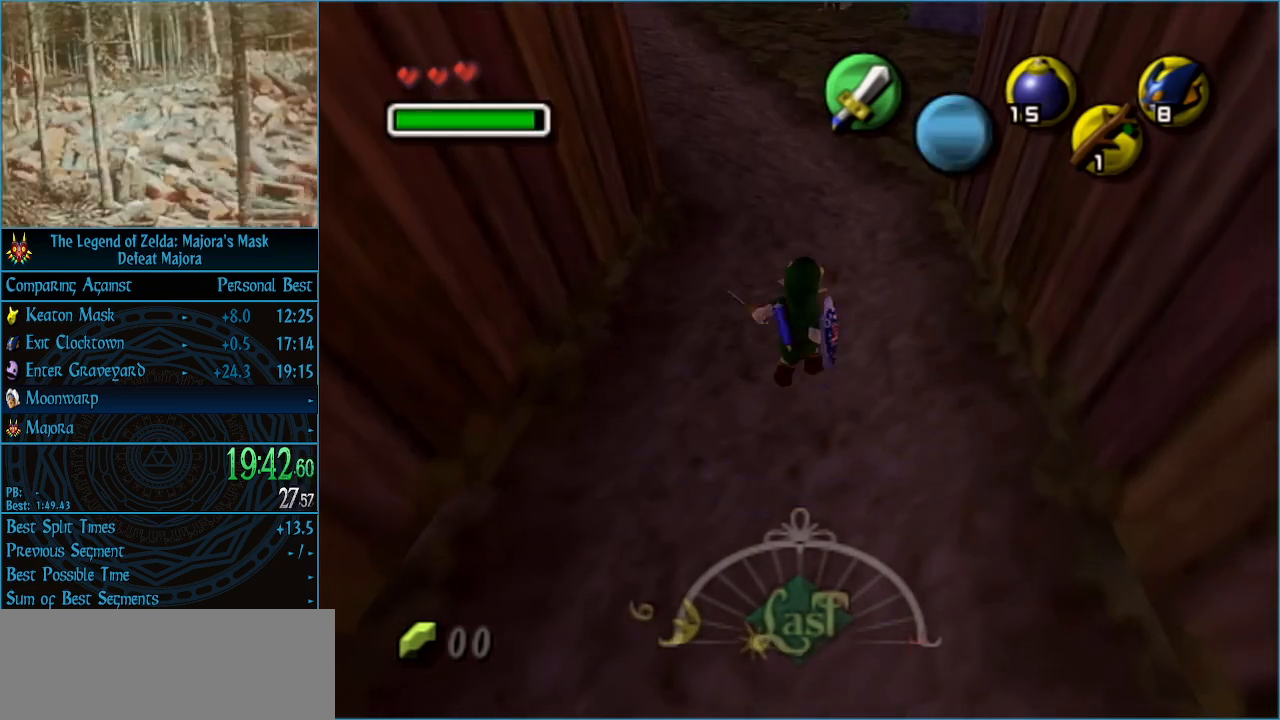
{"buttons": [], "left_stick": "center", "events": [[33, "left_stick", "center"], [67, "L1", "down"], [400, "L1", "up"]]}
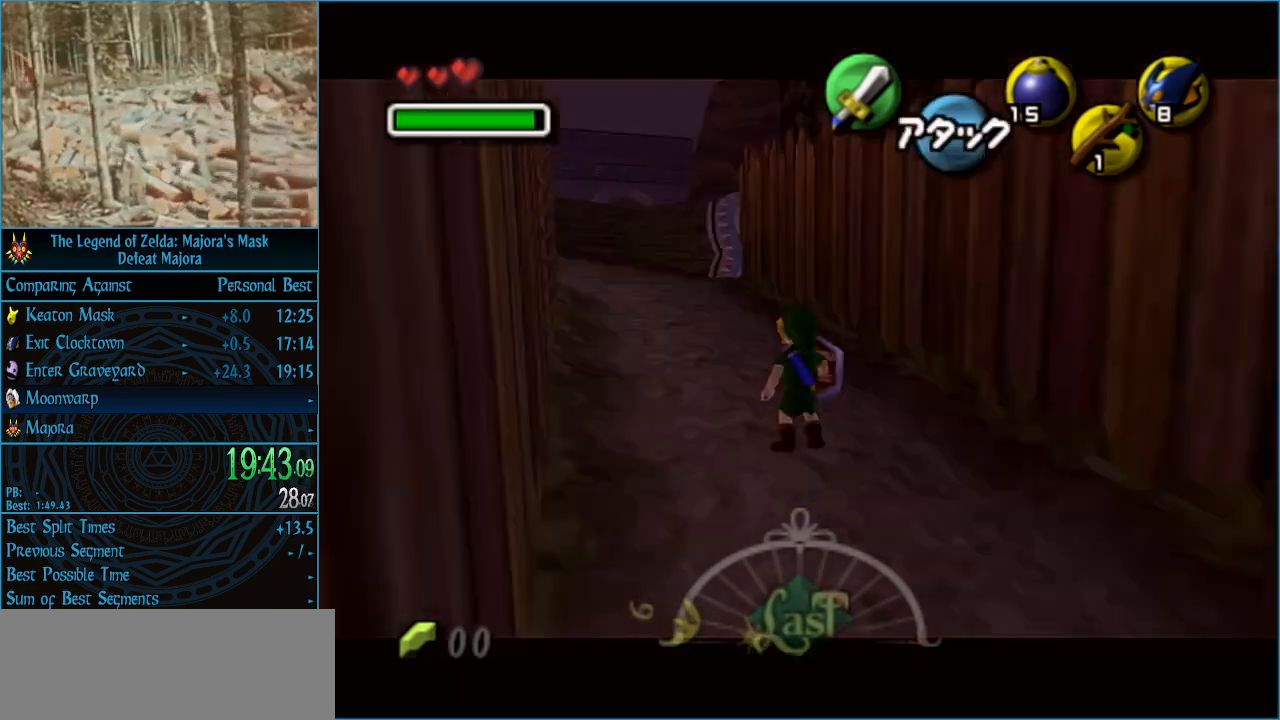
{"buttons": [], "left_stick": "up", "events": [[67, "left_stick", "up"], [167, "A", "down"], [267, "A", "up"], [300, "A", "down"], [433, "A", "up"]]}
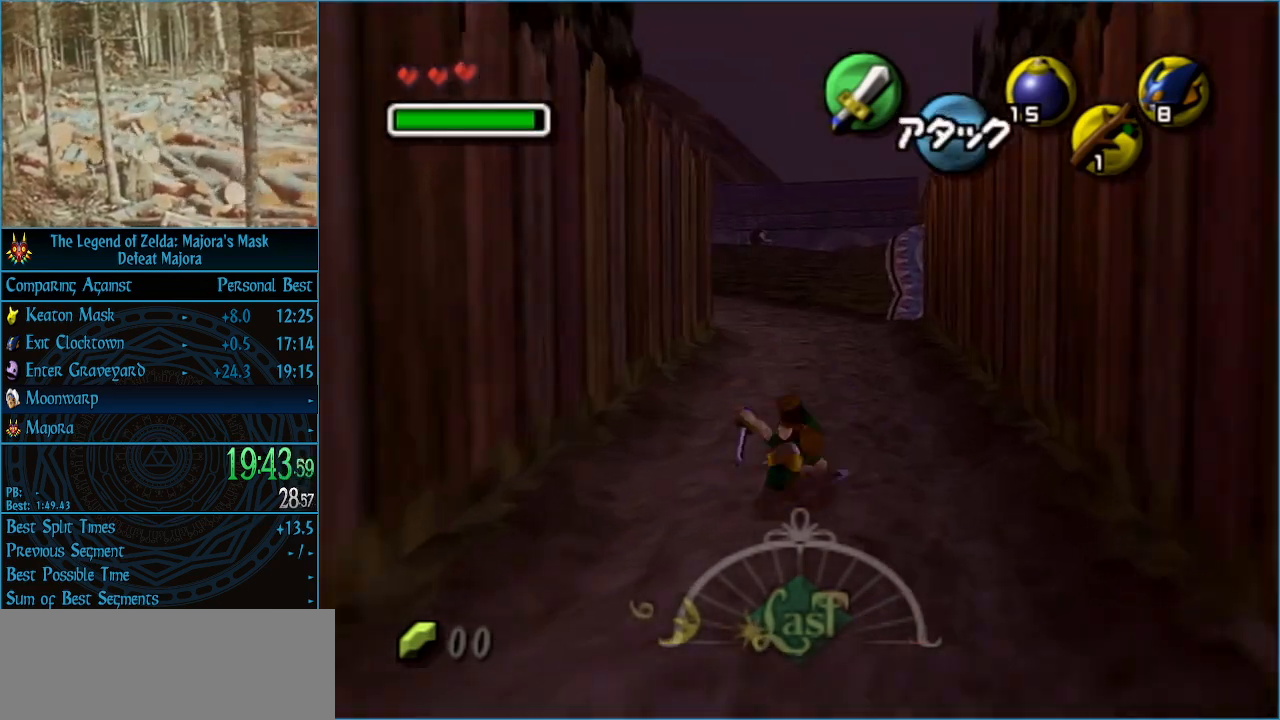
{"buttons": [], "left_stick": "up", "events": []}
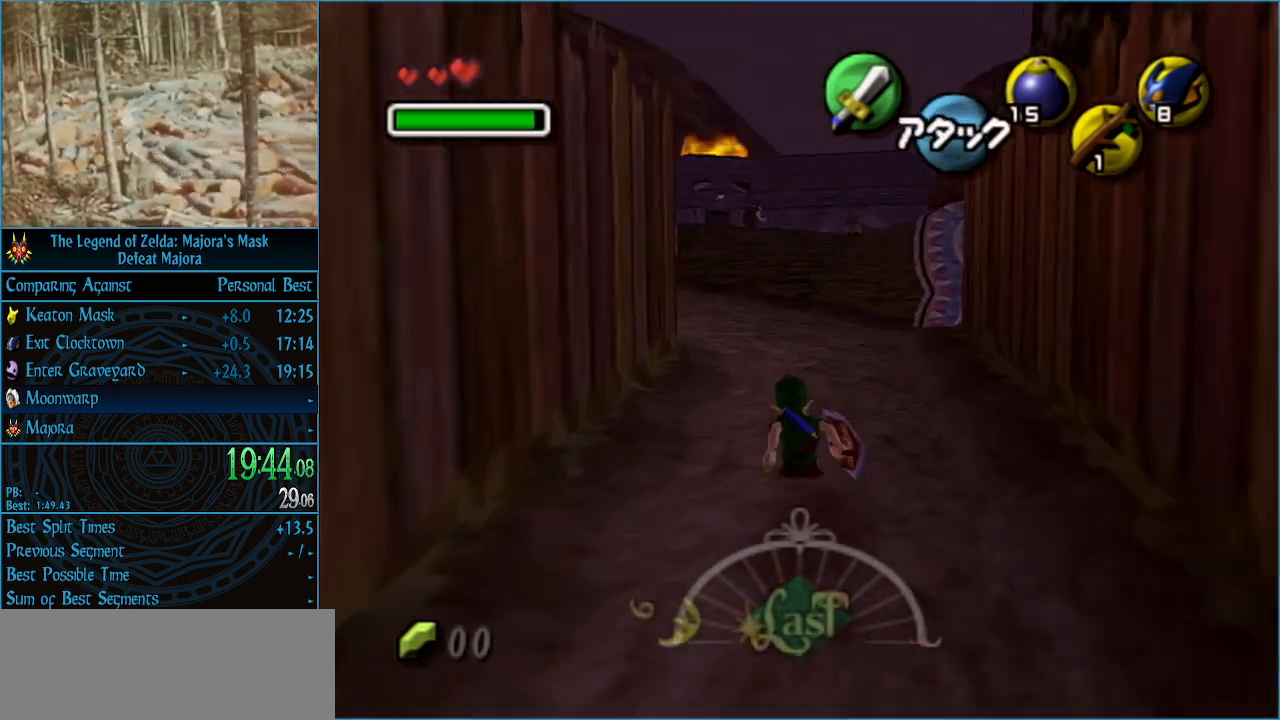
{"buttons": ["L1"], "left_stick": "center", "events": [[100, "left_stick", "center"], [267, "left_stick", "down"], [433, "left_stick", "center"], [467, "L1", "down"]]}
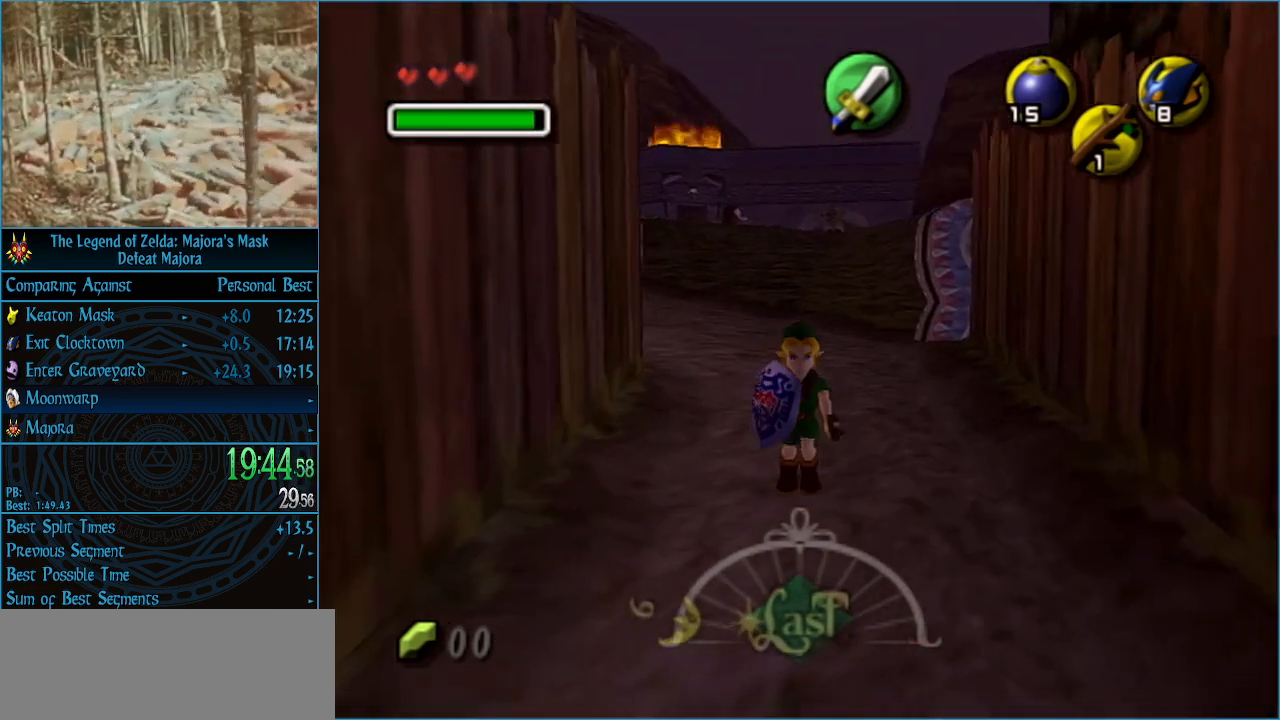
{"buttons": [], "left_stick": "up", "events": [[200, "L1", "up"], [367, "left_stick", "up"]]}
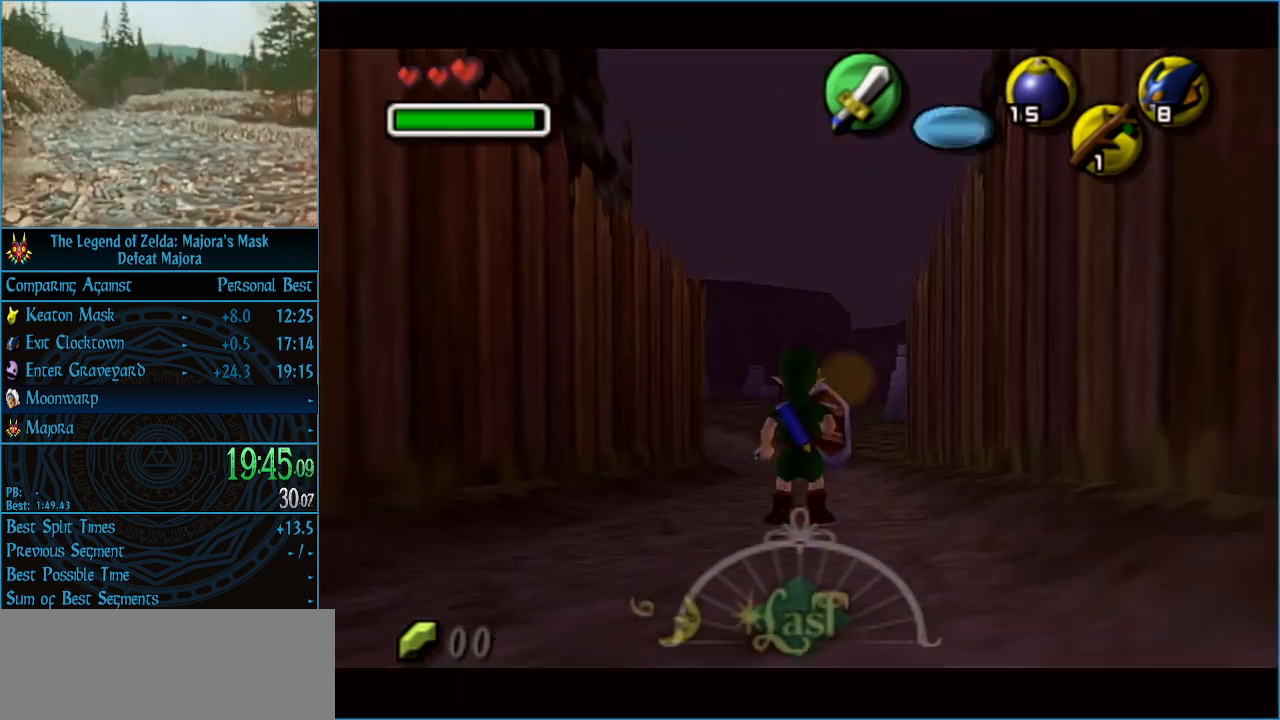
{"buttons": [], "left_stick": "center", "events": [[500, "left_stick", "center"]]}
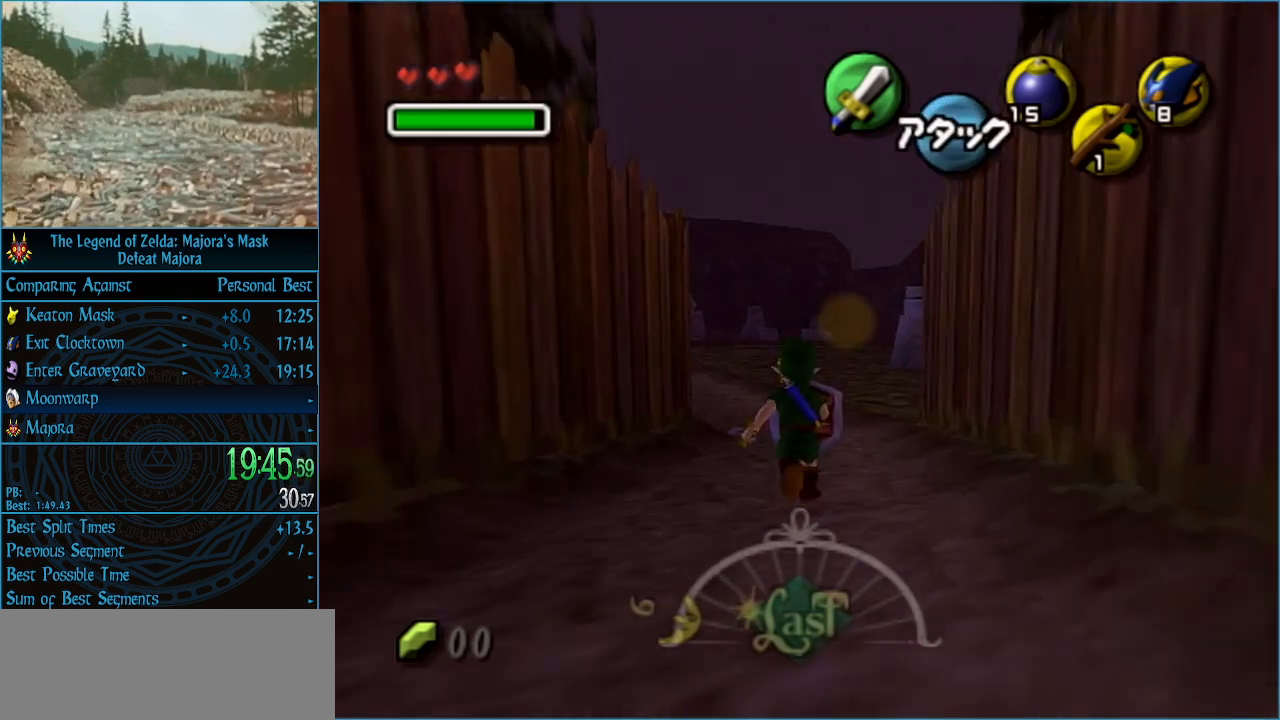
{"buttons": [], "left_stick": "up", "events": [[133, "left_stick", "up"]]}
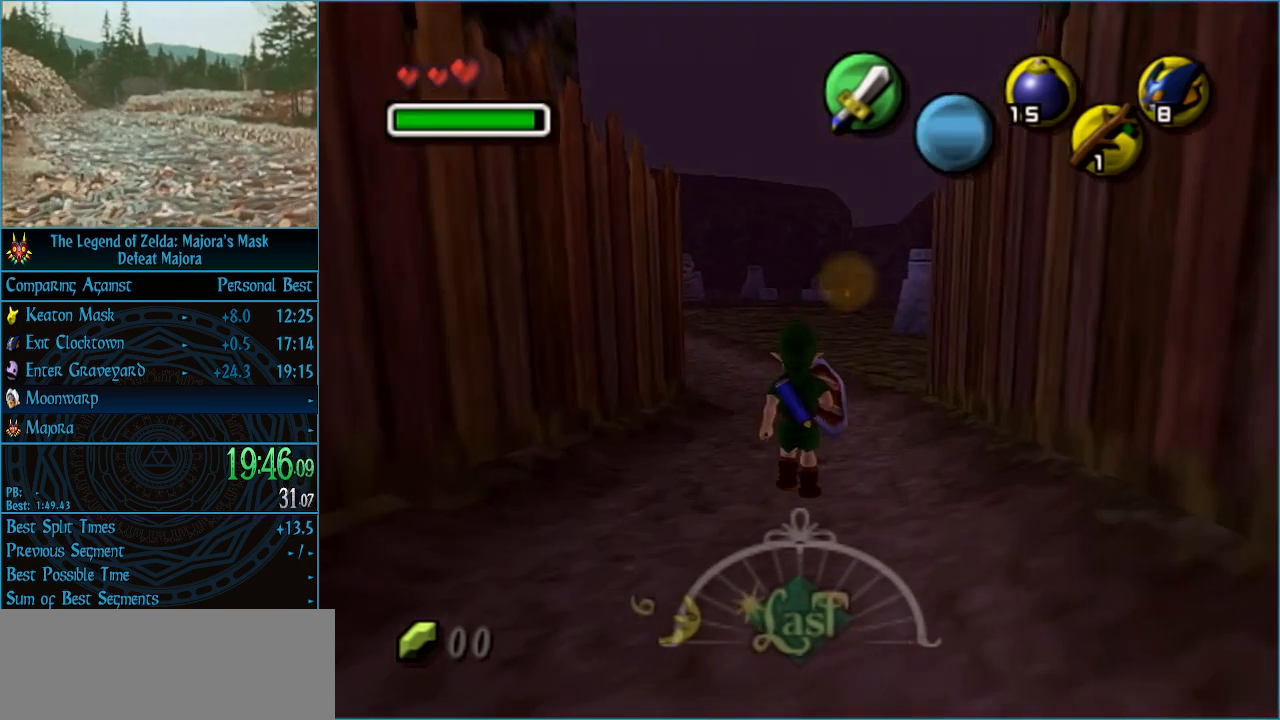
{"buttons": [], "left_stick": "up", "events": []}
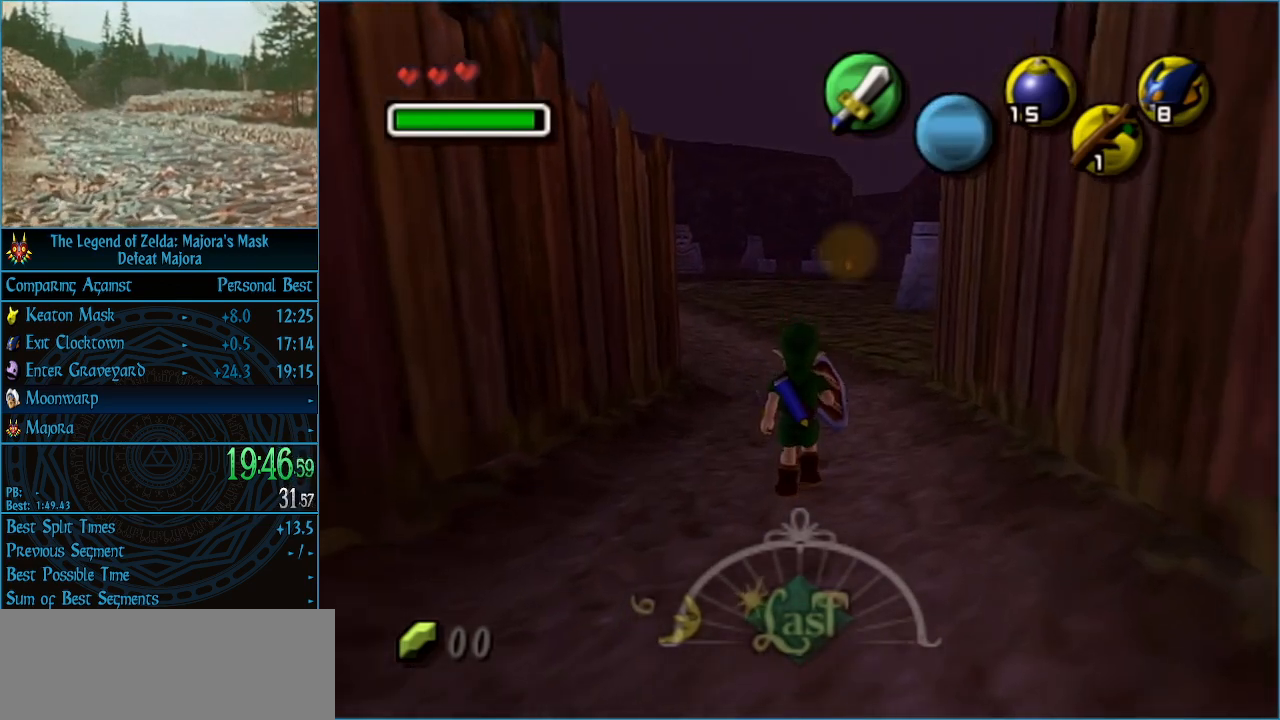
{"buttons": [], "left_stick": "up", "events": []}
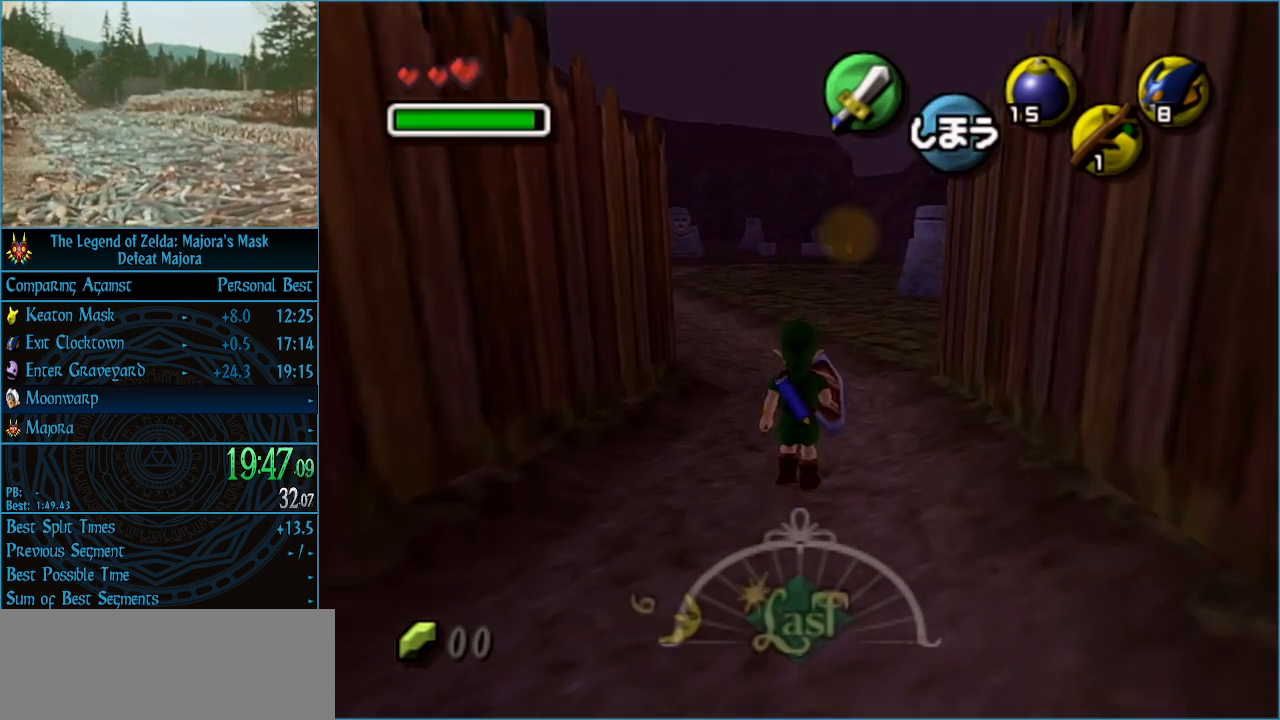
{"buttons": ["B"], "left_stick": "center", "events": [[167, "left_stick", "center"], [433, "B", "down"]]}
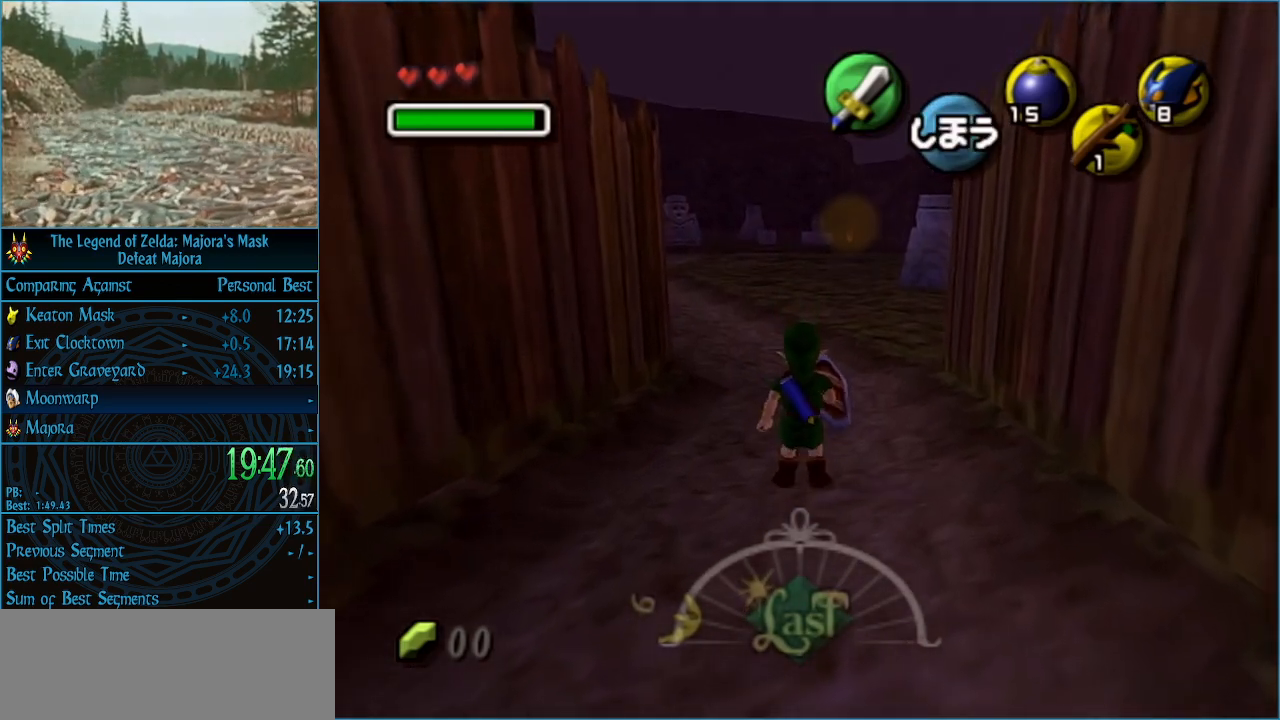
{"buttons": ["B"], "left_stick": "center", "events": []}